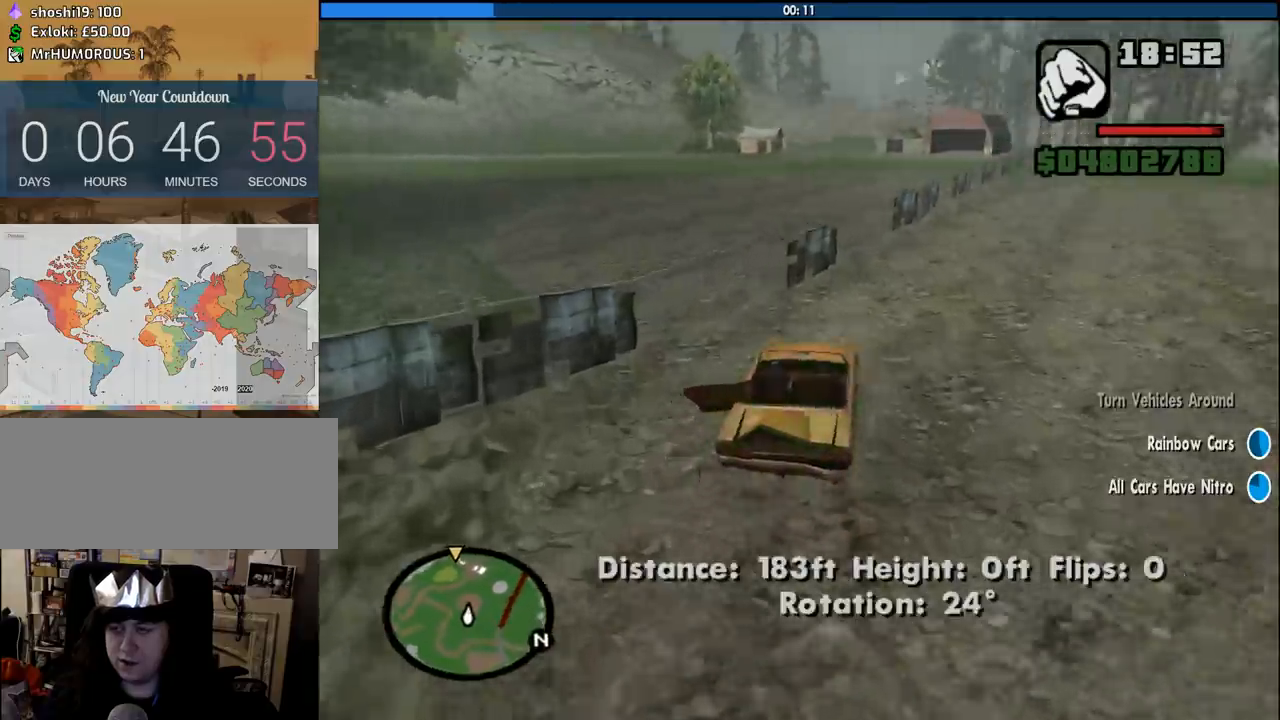
Gameplay with keyboard and mouse; each line is a JSON object with the keys and mouse buttons held at the frame after it. "events" lists presses ("down") and releases ("up") of "1", "2", "3", "4", "5", "6", "8", "a", "alt", "c", "ctrl", "d", "down", "e", "escape", "f", "f1", "f2", "f3", "g", "h", "left", "num2", "q", "r", "right", "s", "shift", "space", "tab", "up", "v", "w", "x", "z", "mouse_left", "mouse_middle", "mouse_right", "mouse_wheel_up" and "mouse_wheel_down" between this image and that frame as [ms after this image, input, new state], when the widget could be followed in between. "mouse_left", "mouse_middle", "mouse_right", "mouse_wheel_up", "mouse_wheel_down" = the "left", "middle", "right", "wheel_up", "wheel_down" buttons of the "mouse" list. No other keys are recorded. Mouse movement is not recorded.
{"keys": ["d", "w"], "mouse": [], "events": [[66, "a", "down"], [66, "d", "up"], [200, "a", "up"], [250, "d", "down"]]}
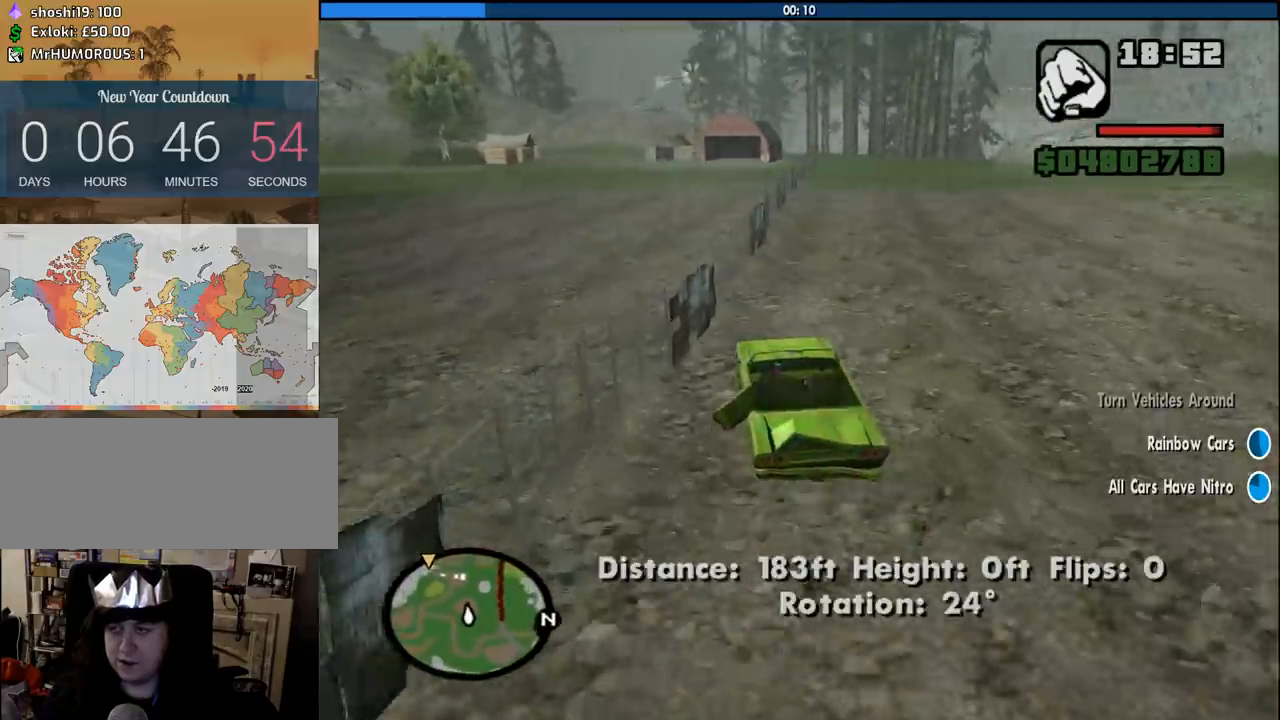
{"keys": ["w"], "mouse": [], "events": [[83, "mouse_left", "down"], [166, "mouse_left", "up"], [216, "d", "up"], [216, "mouse_left", "down"], [316, "mouse_left", "up"], [400, "a", "down"], [400, "mouse_left", "down"], [500, "a", "up"], [500, "mouse_left", "up"]]}
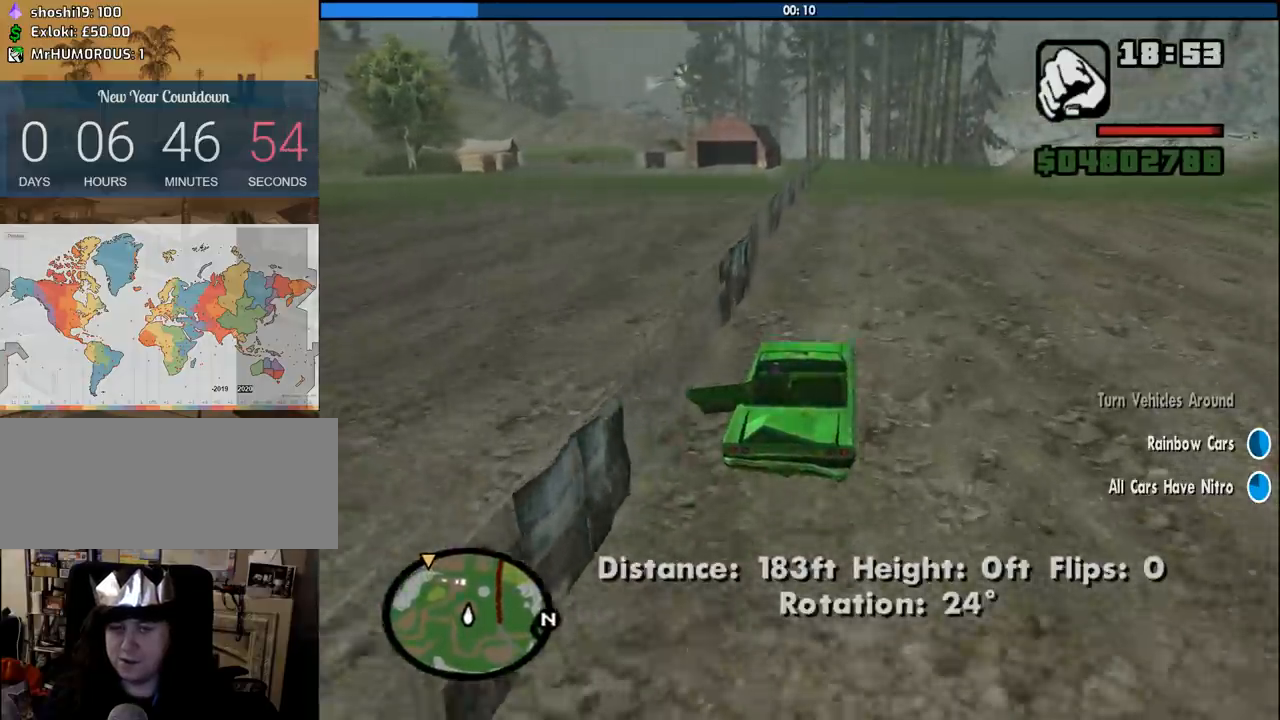
{"keys": ["w"], "mouse": [], "events": [[50, "mouse_left", "down"], [133, "mouse_left", "up"], [233, "mouse_left", "down"], [316, "mouse_left", "up"], [366, "mouse_left", "down"], [466, "mouse_left", "up"]]}
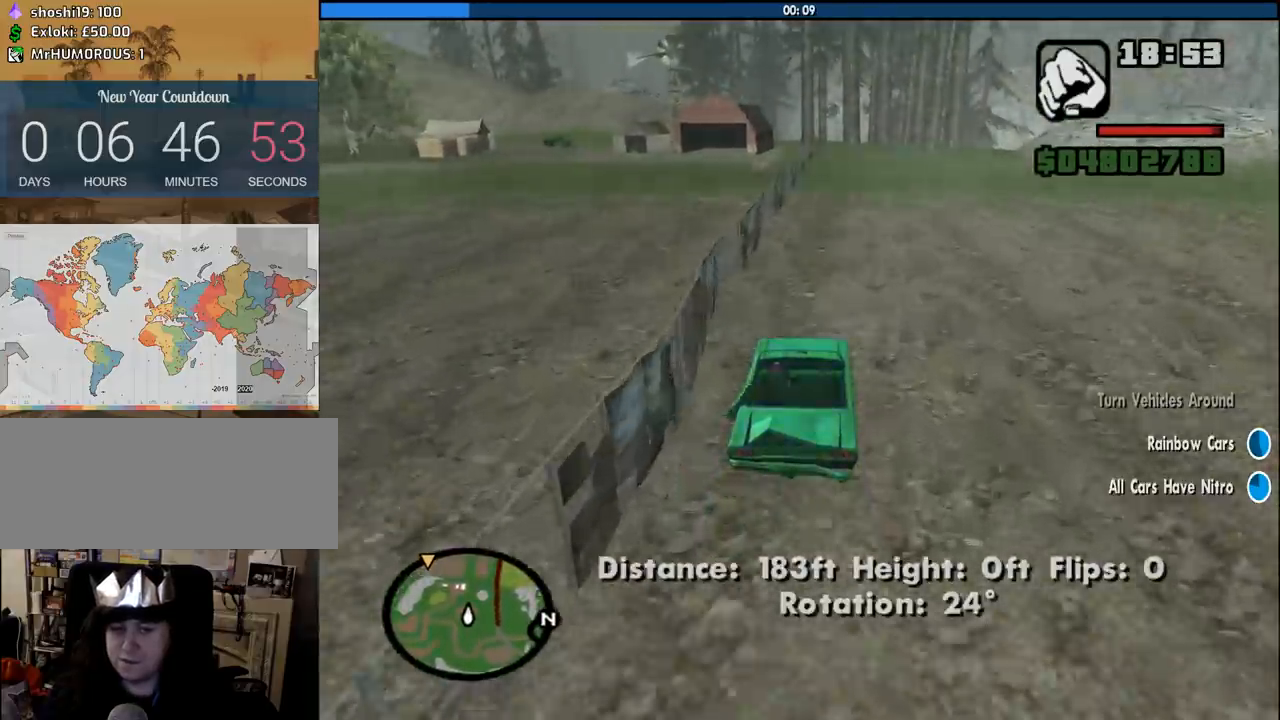
{"keys": ["d", "w"], "mouse": [], "events": [[66, "mouse_left", "down"], [150, "mouse_left", "up"], [433, "d", "down"]]}
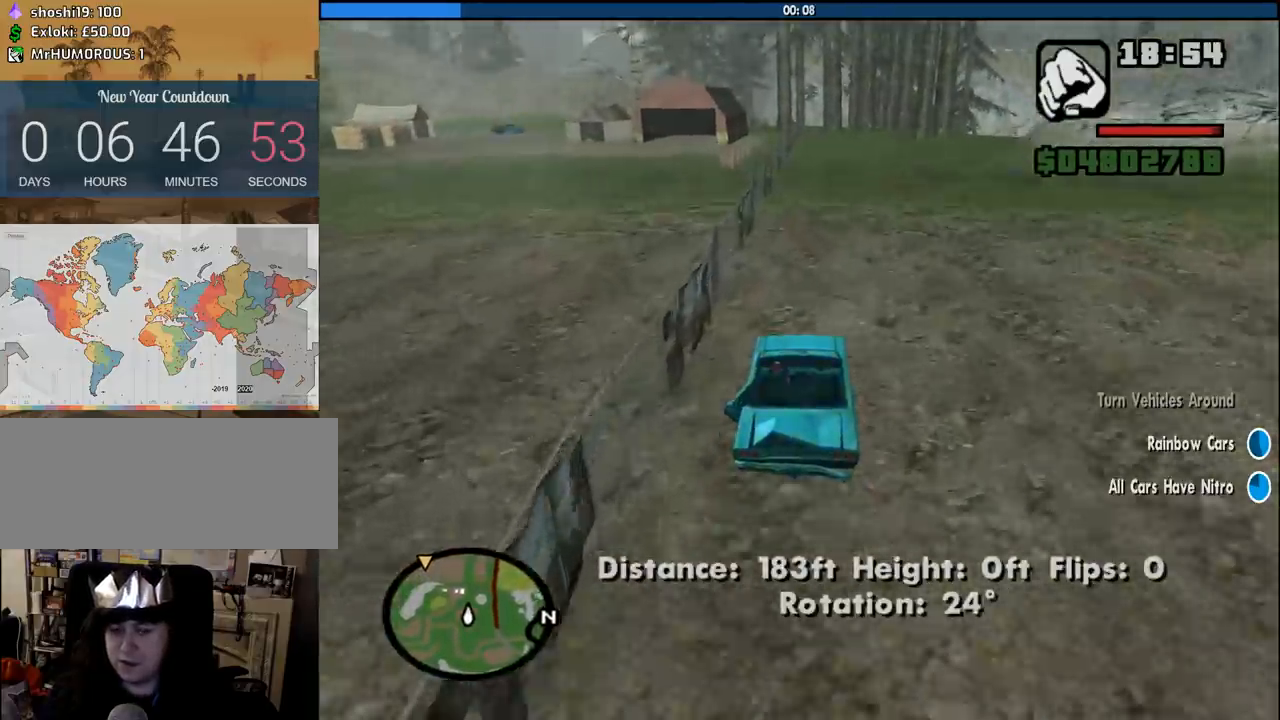
{"keys": ["a", "w"], "mouse": [], "events": [[33, "d", "up"], [266, "mouse_left", "down"], [350, "mouse_left", "up"], [450, "a", "down"]]}
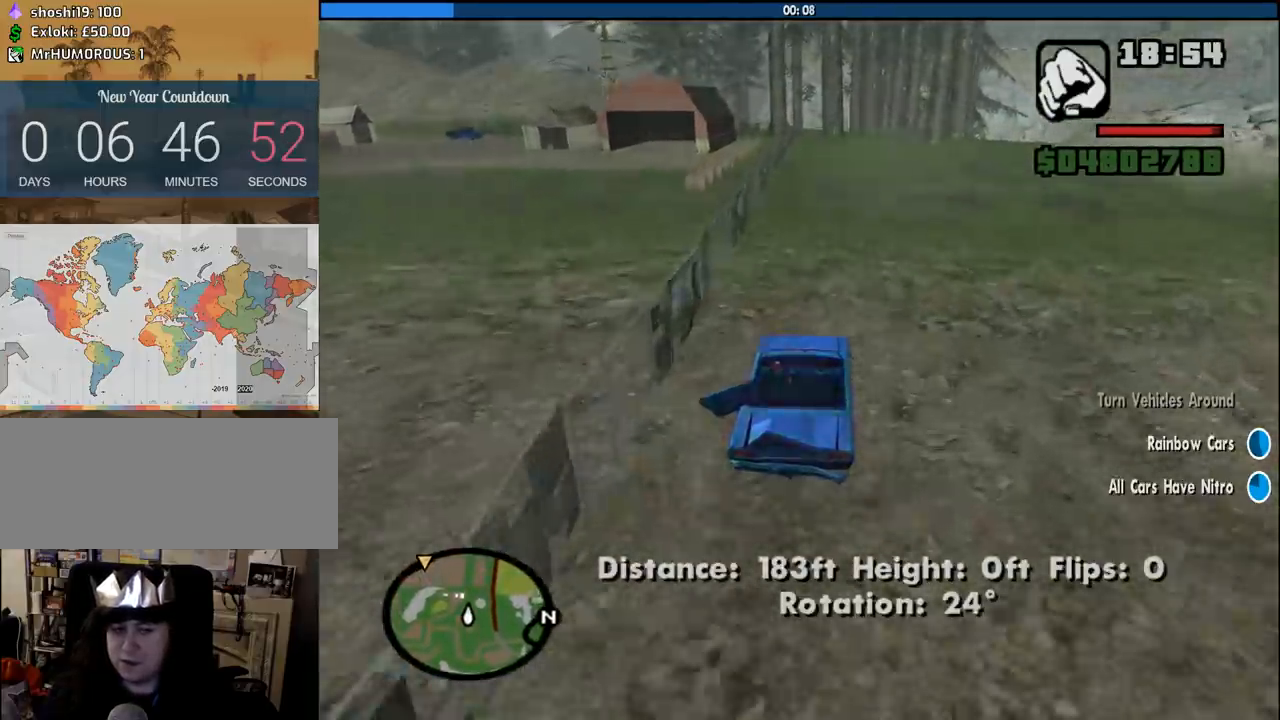
{"keys": ["w"], "mouse": [], "events": [[50, "a", "up"]]}
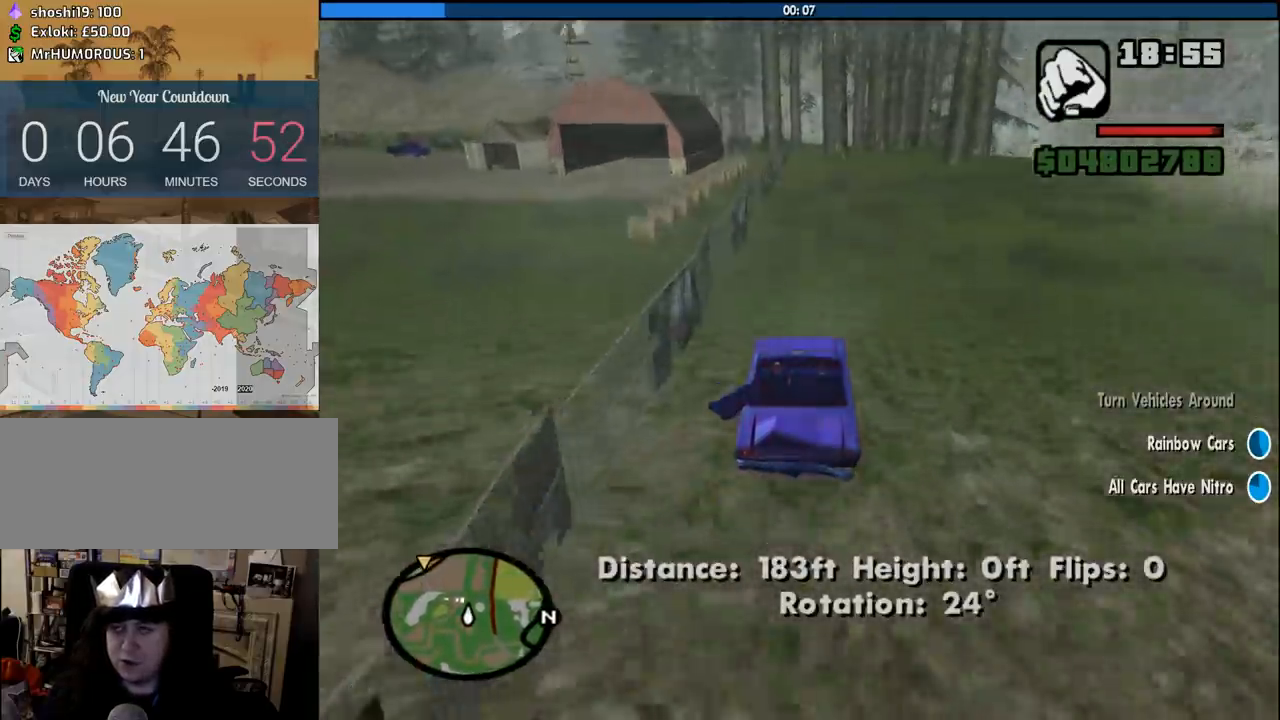
{"keys": ["w"], "mouse": [], "events": []}
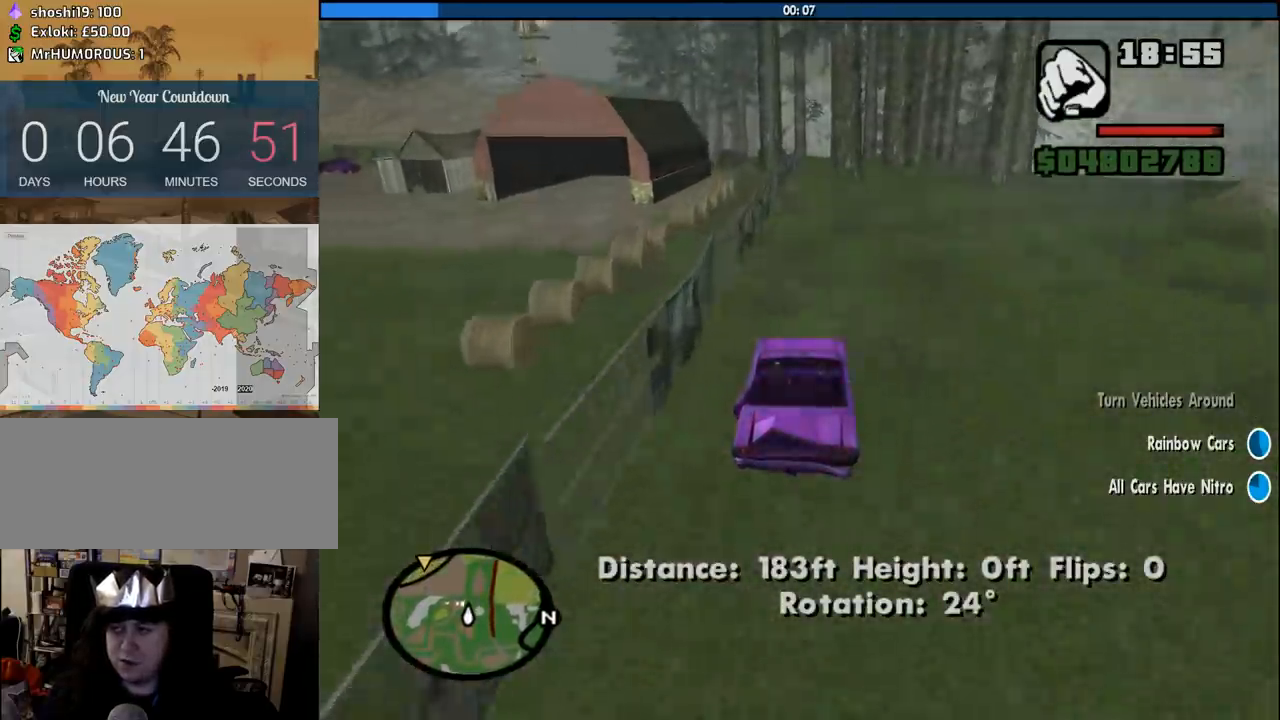
{"keys": ["w"], "mouse": [], "events": [[33, "a", "down"], [66, "a", "up"]]}
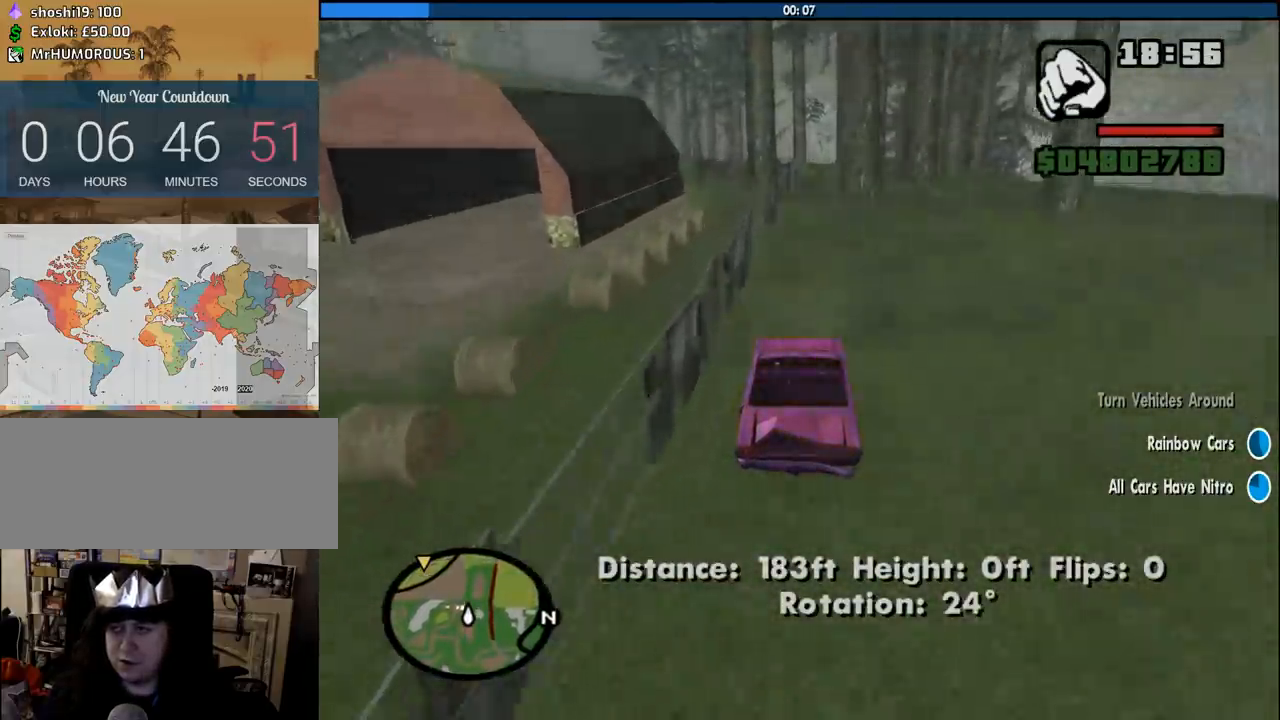
{"keys": ["w"], "mouse": [], "events": [[333, "d", "down"], [366, "d", "up"]]}
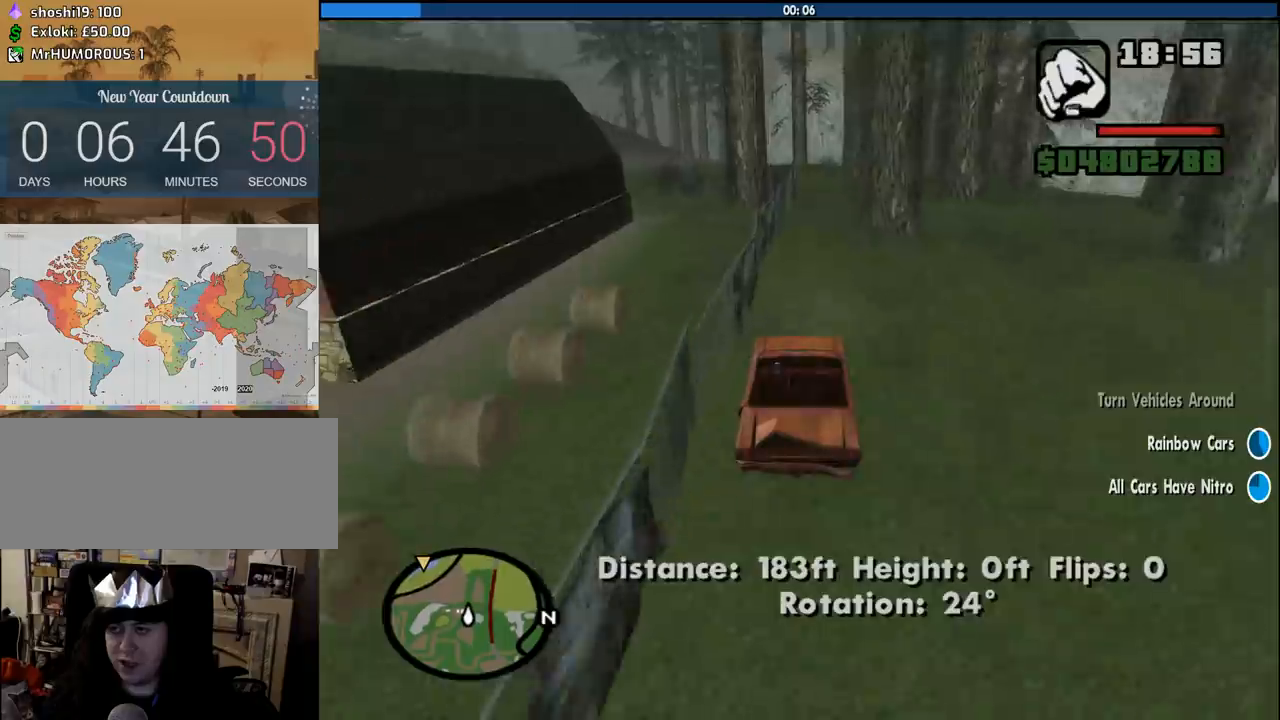
{"keys": [], "mouse": [], "events": [[150, "d", "down"], [200, "w", "up"], [300, "d", "up"]]}
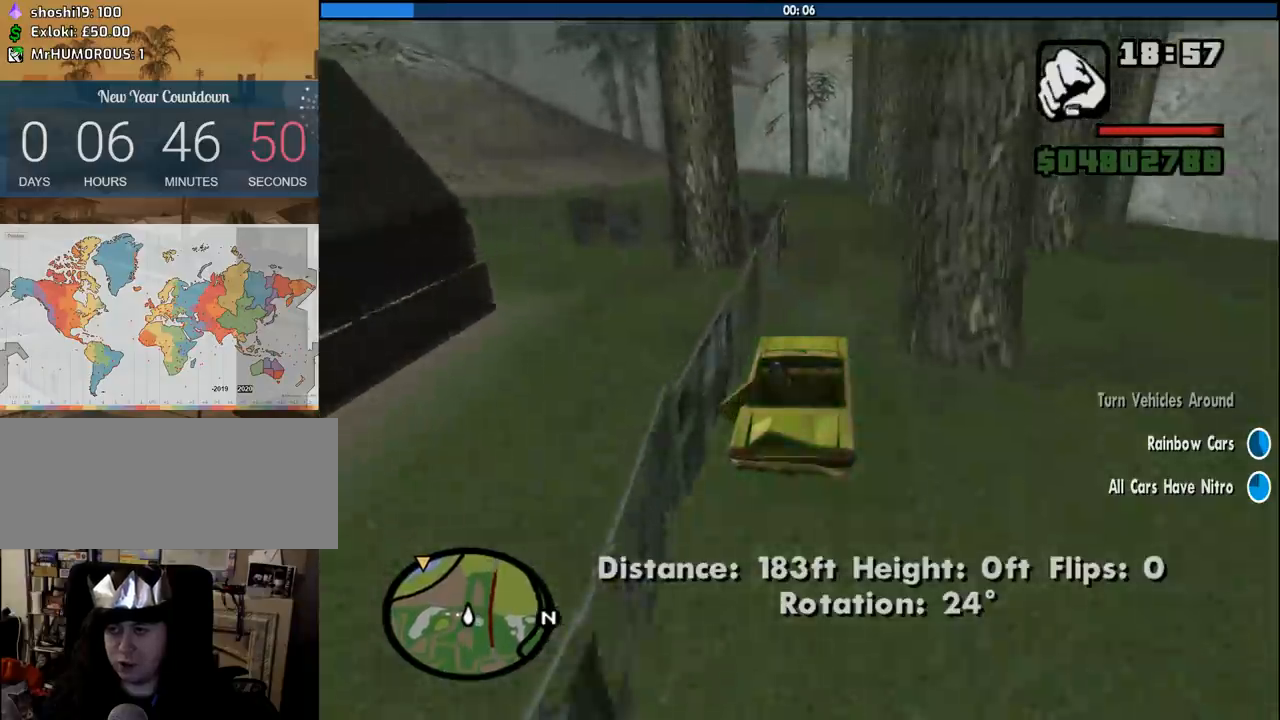
{"keys": ["a"], "mouse": [], "events": [[116, "s", "down"], [350, "a", "down"], [500, "s", "up"]]}
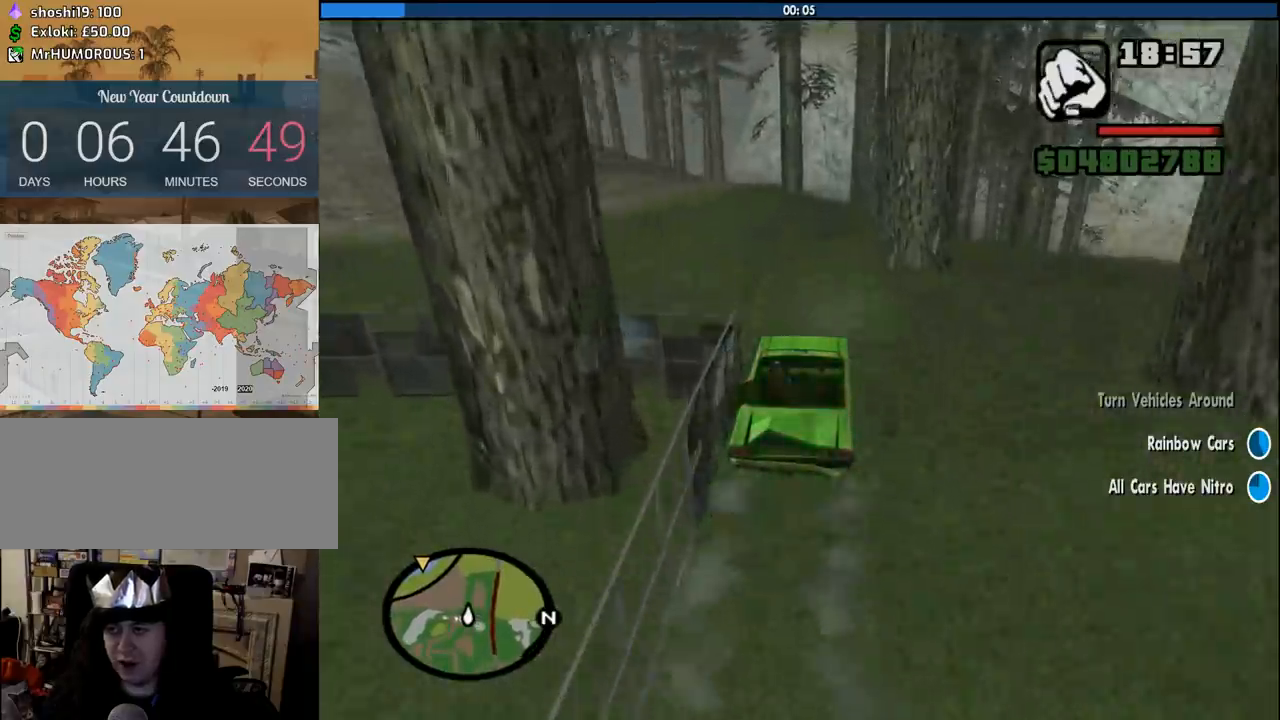
{"keys": ["a"], "mouse": [], "events": []}
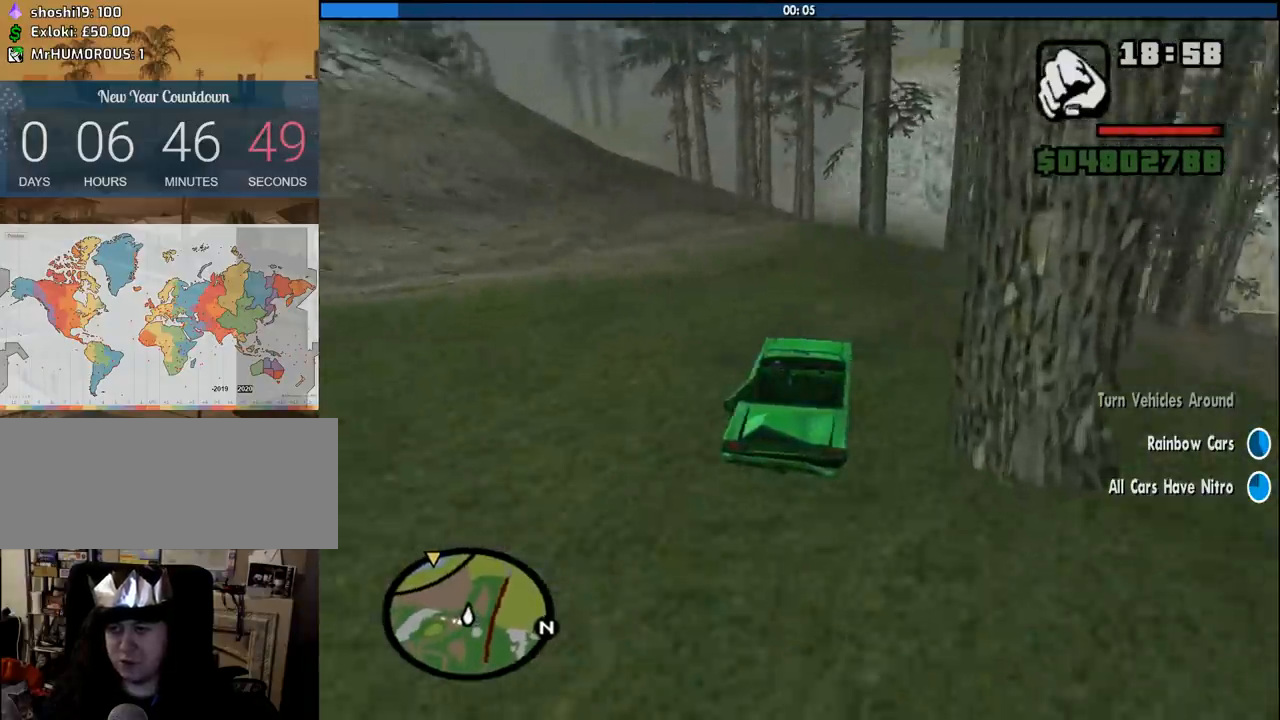
{"keys": ["a"], "mouse": [], "events": []}
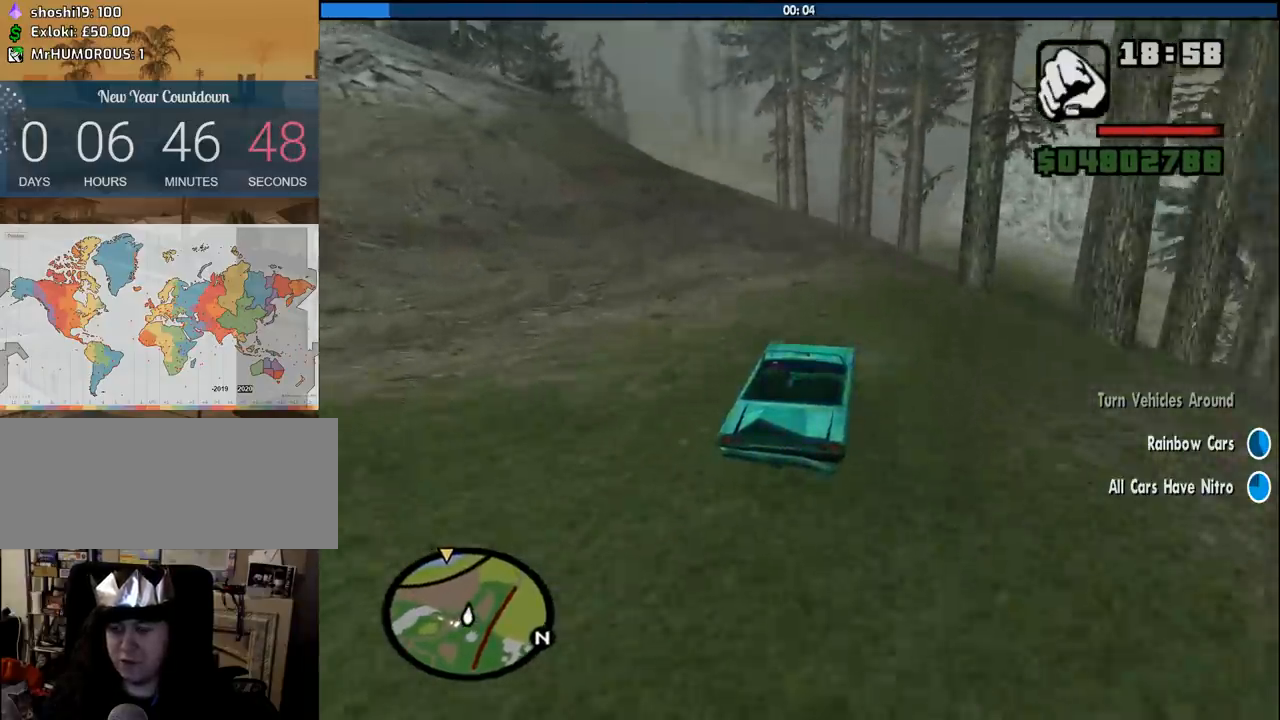
{"keys": ["a", "w"], "mouse": [], "events": [[33, "w", "down"], [66, "a", "up"], [316, "d", "down"], [400, "d", "up"], [450, "a", "down"]]}
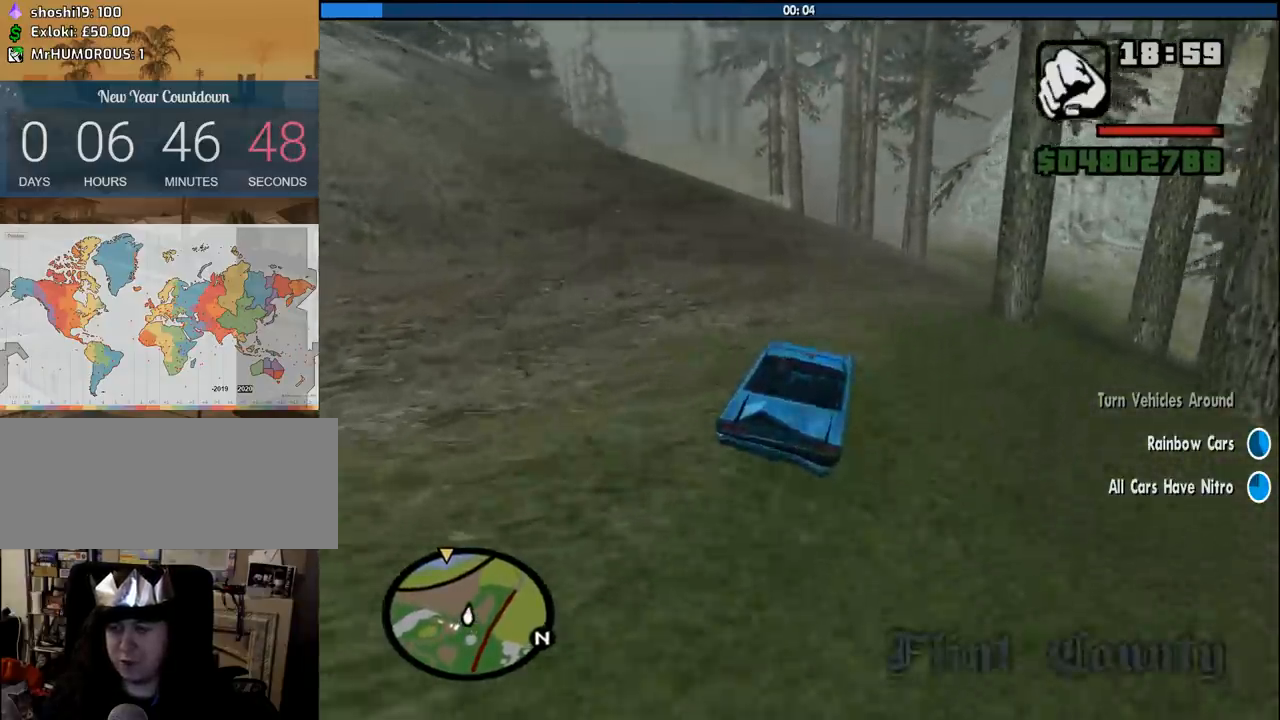
{"keys": ["w"], "mouse": [], "events": [[283, "a", "up"]]}
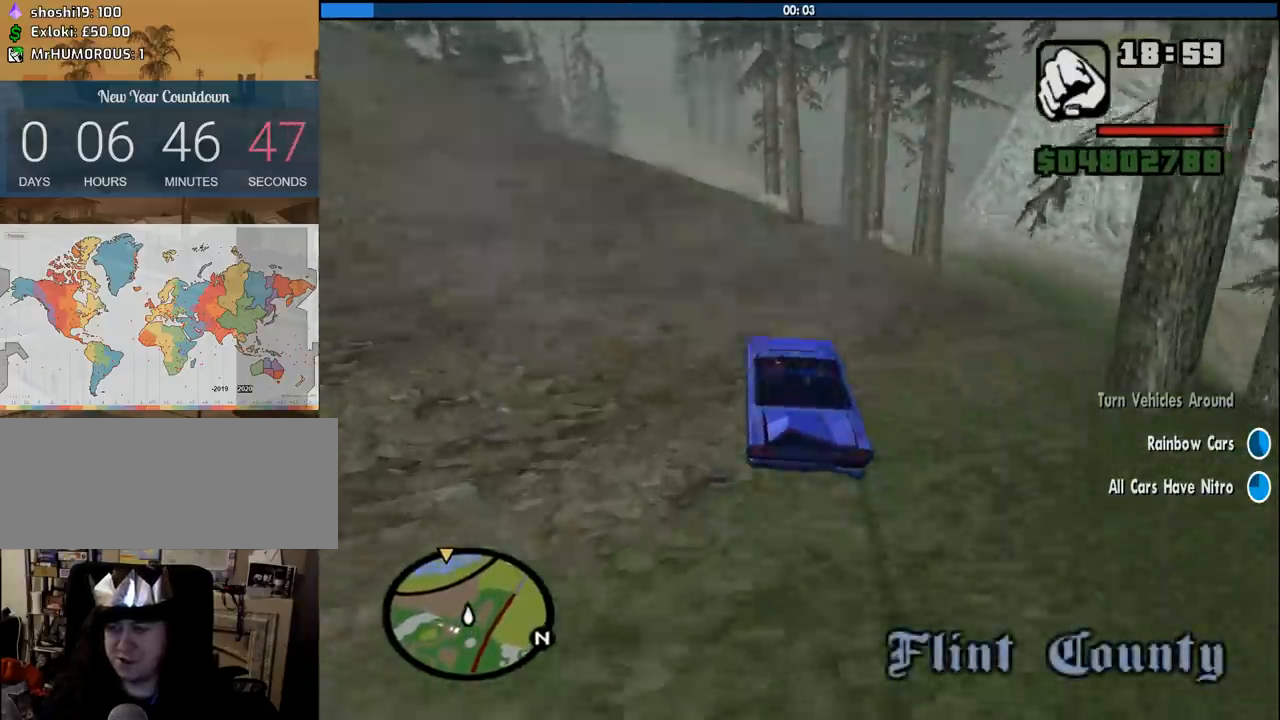
{"keys": ["d"], "mouse": [], "events": [[100, "d", "down"], [200, "d", "up"], [250, "w", "up"], [483, "d", "down"]]}
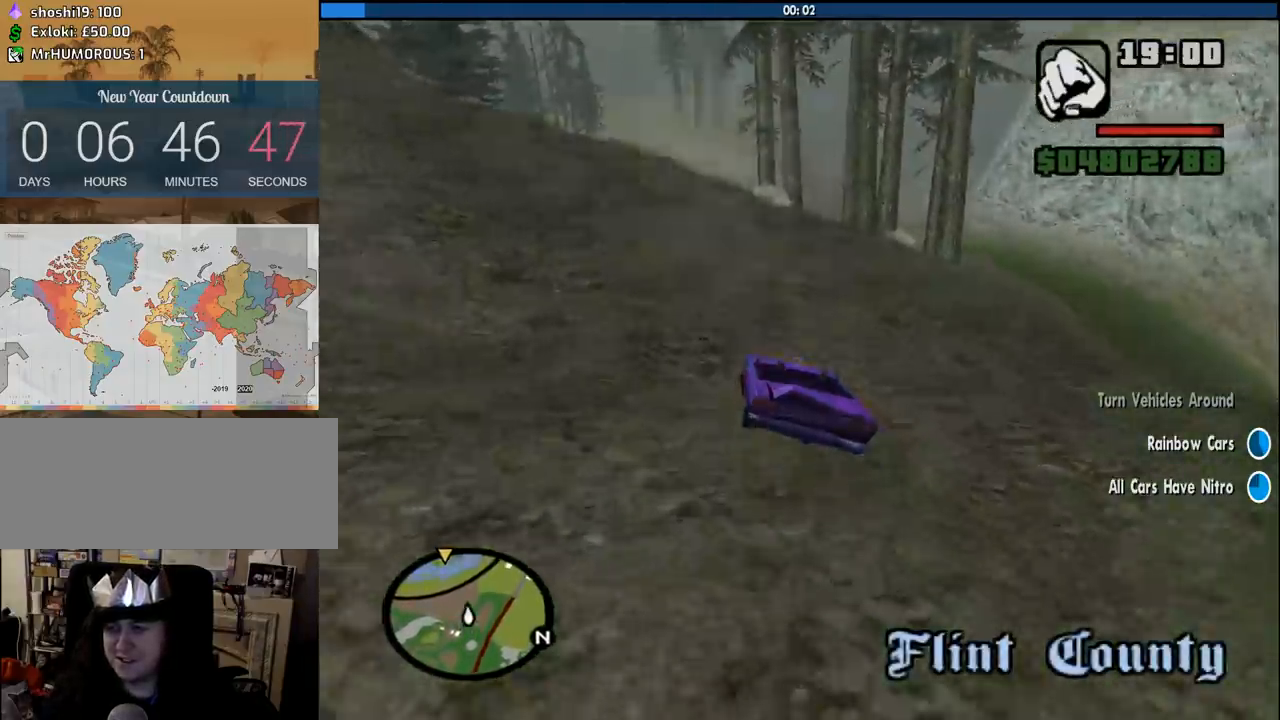
{"keys": [], "mouse": [], "events": [[83, "d", "up"], [166, "d", "down"], [266, "d", "up"]]}
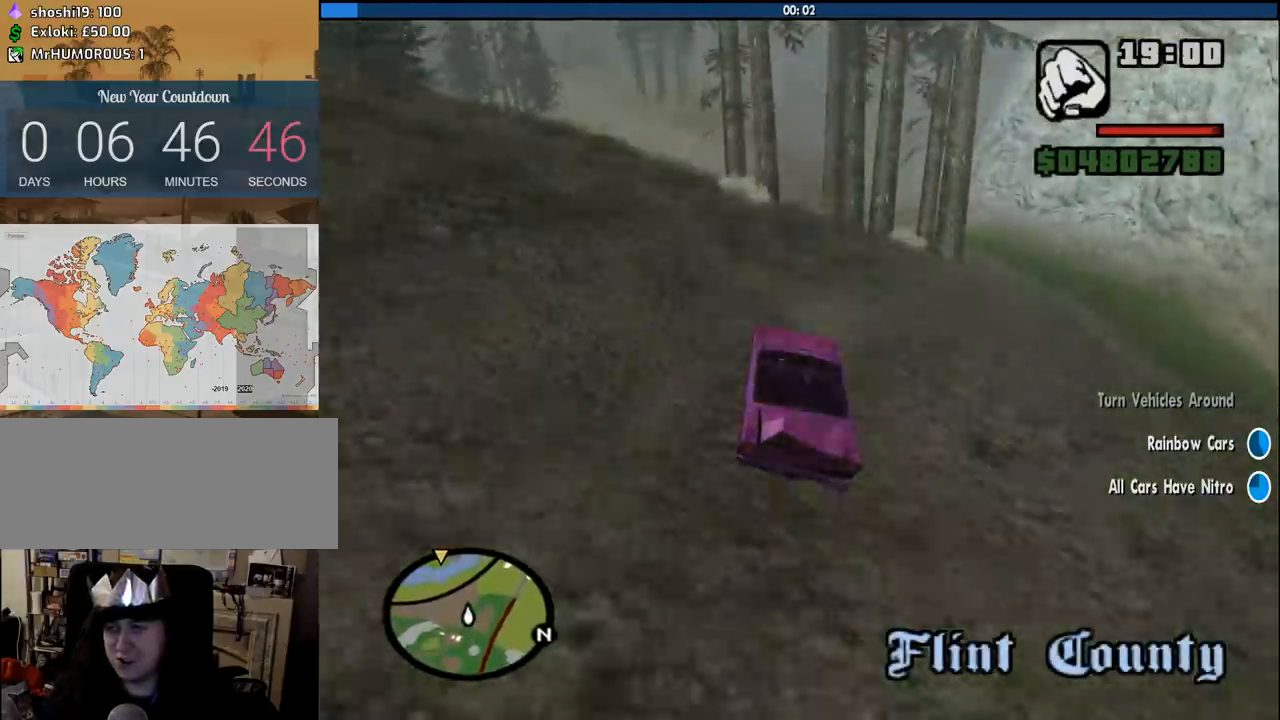
{"keys": [], "mouse": [], "events": []}
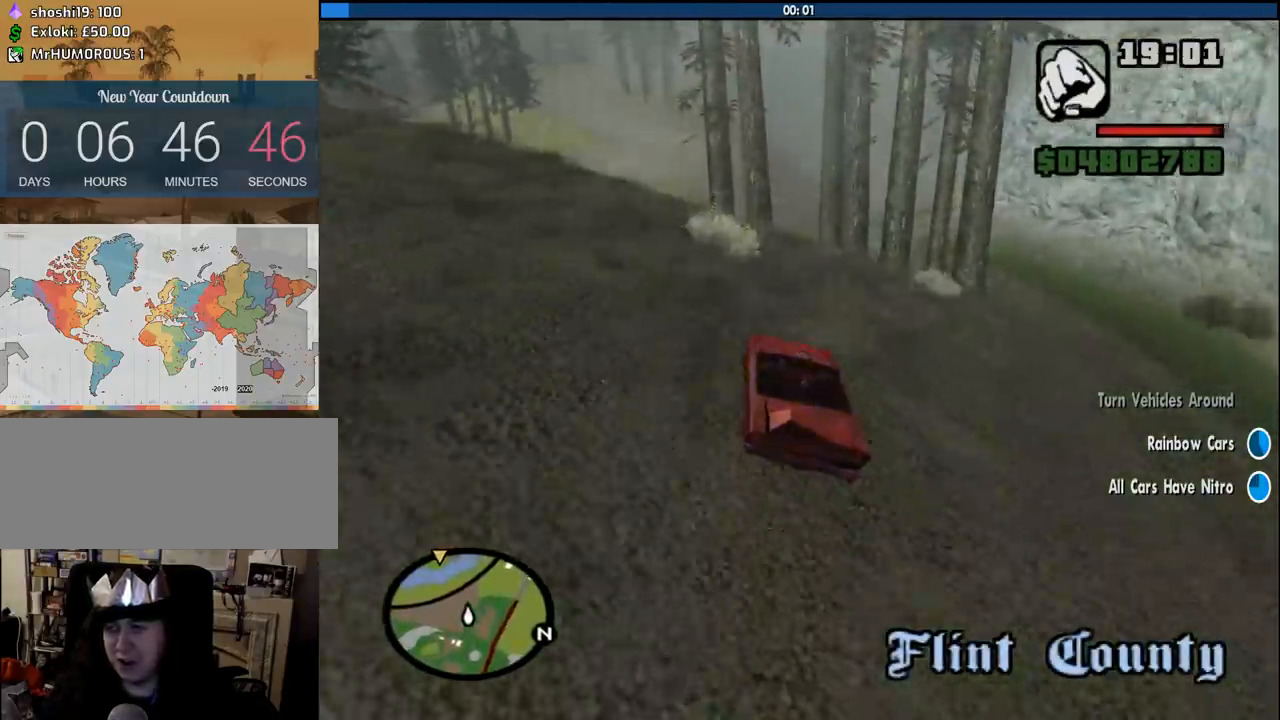
{"keys": ["d"], "mouse": [], "events": [[250, "d", "down"], [333, "d", "up"], [433, "d", "down"]]}
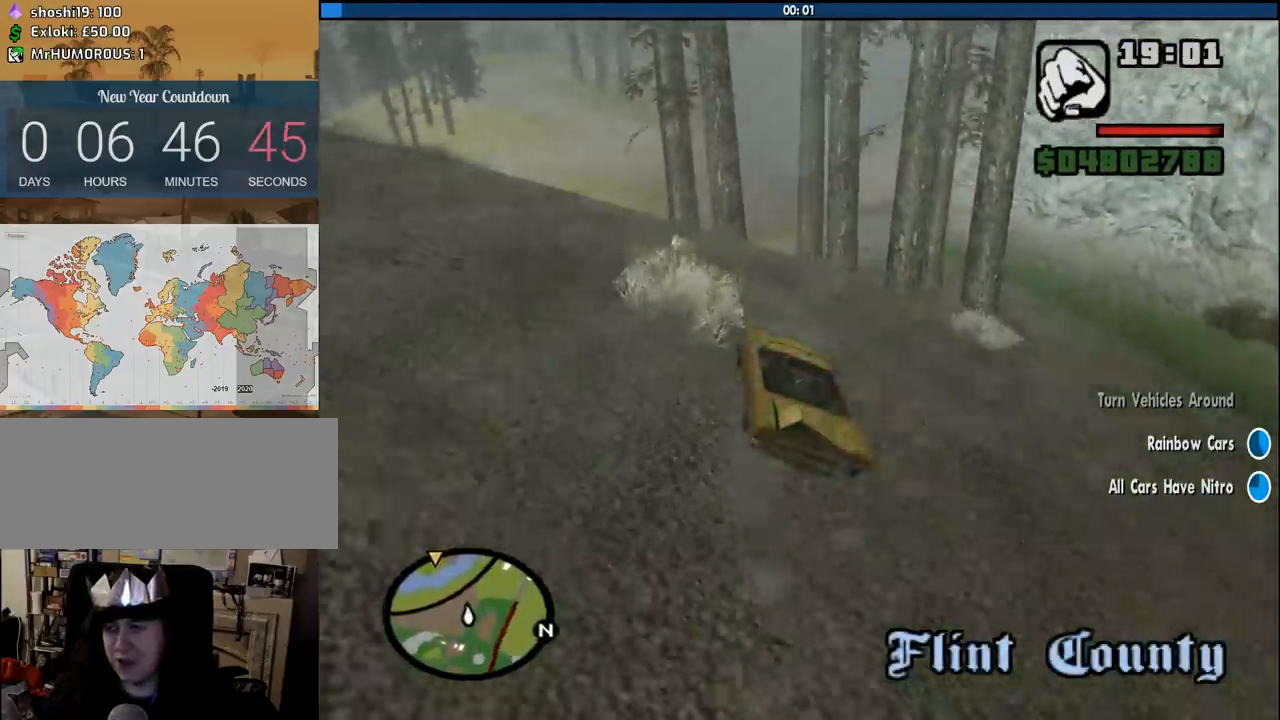
{"keys": ["d"], "mouse": [], "events": [[33, "d", "up"], [116, "d", "down"], [316, "d", "up"], [400, "d", "down"]]}
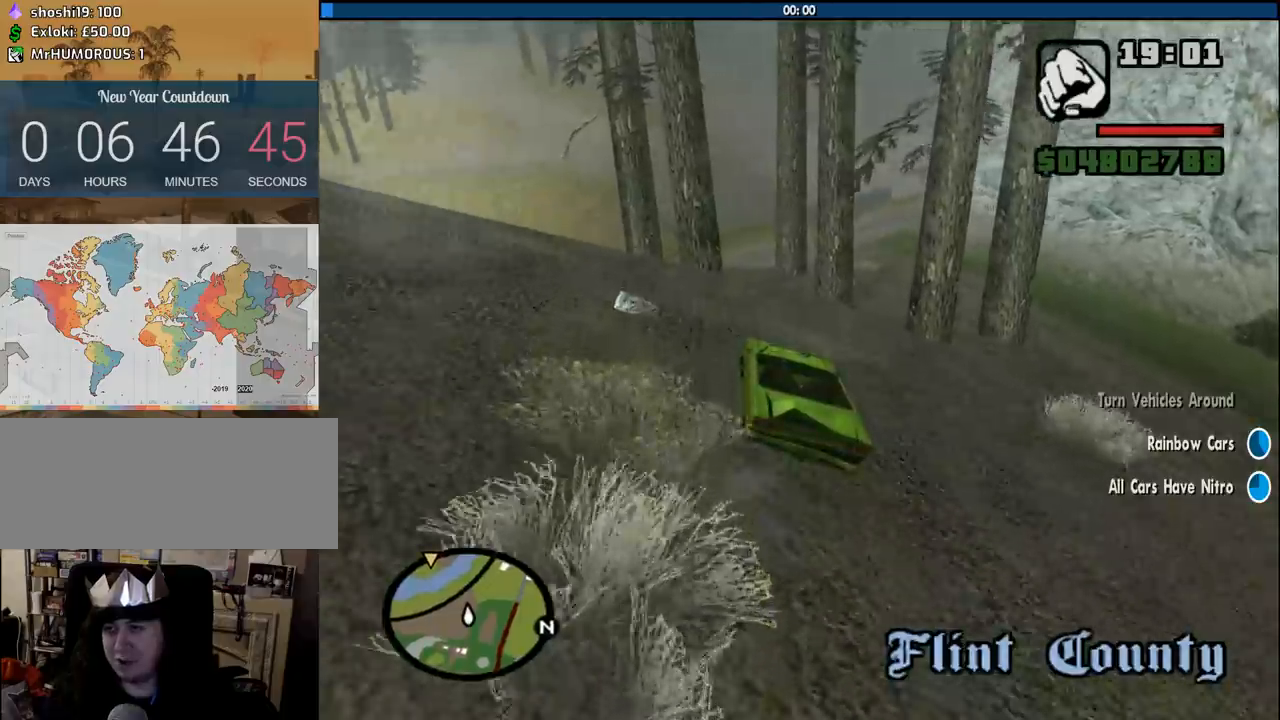
{"keys": [], "mouse": [], "events": [[366, "d", "up"]]}
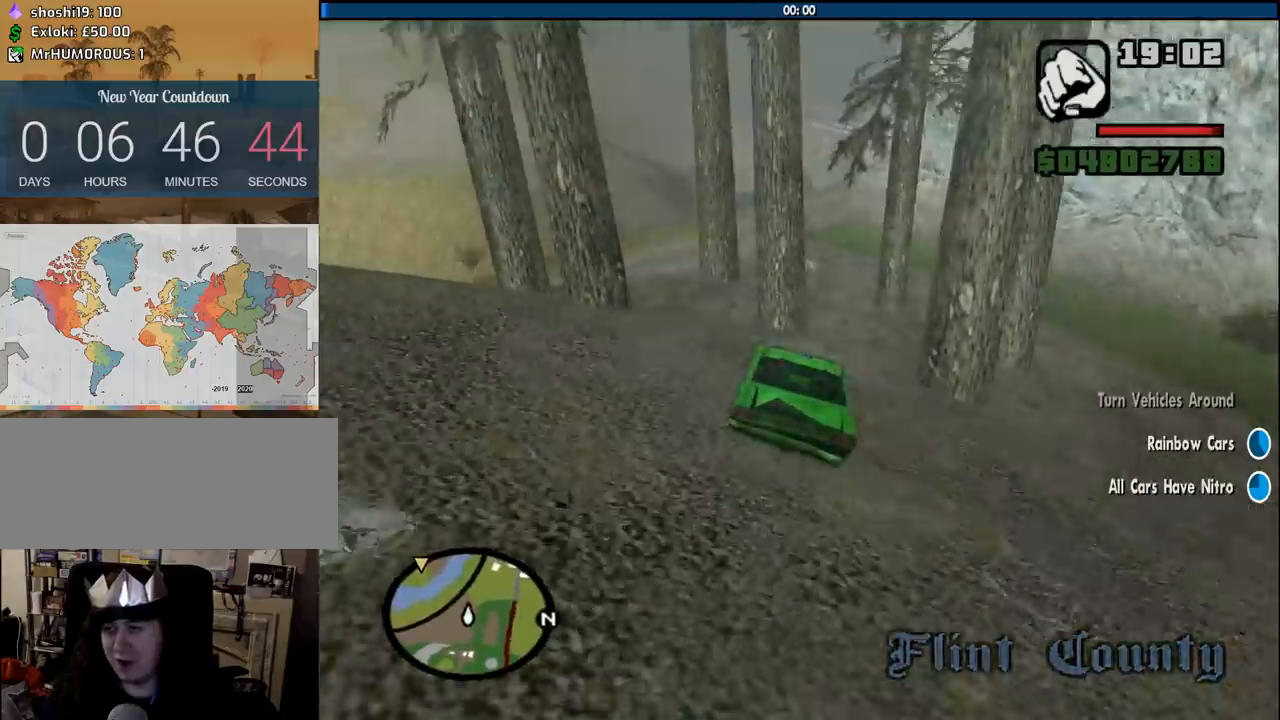
{"keys": [], "mouse": [], "events": [[66, "d", "down"], [150, "d", "up"], [300, "d", "down"], [383, "d", "up"]]}
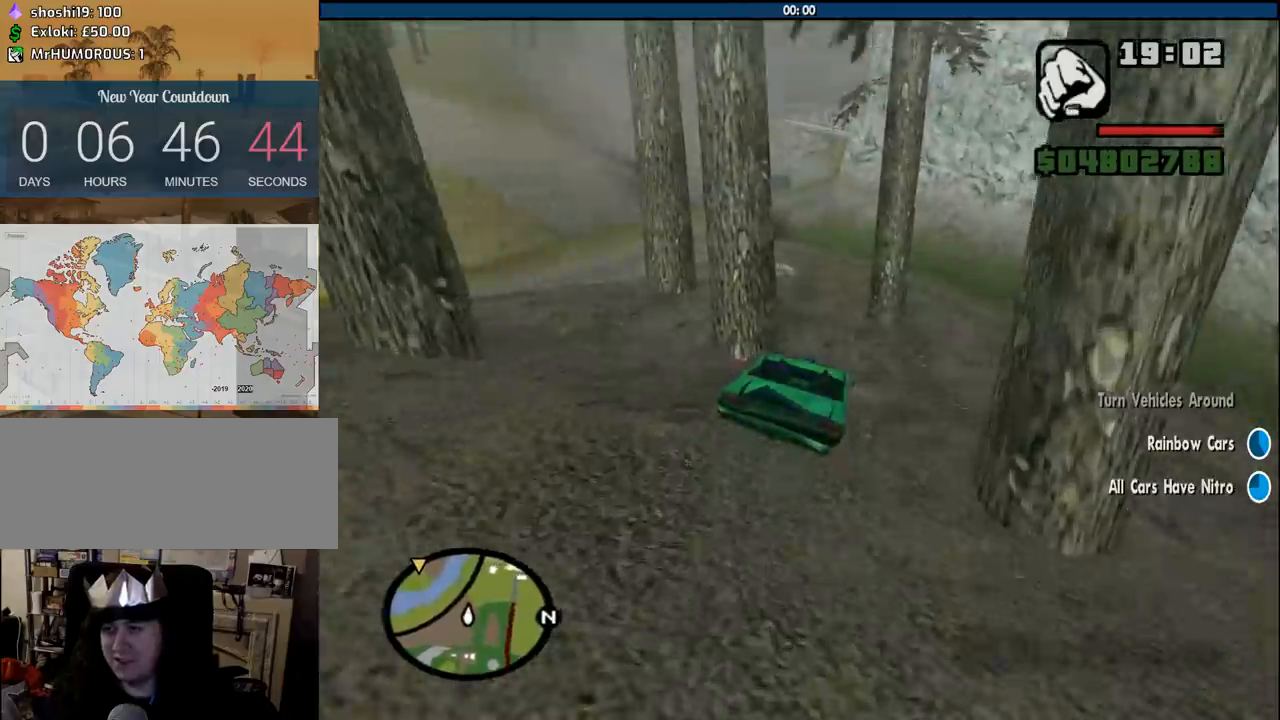
{"keys": ["a", "w"], "mouse": [], "events": [[166, "a", "down"], [316, "a", "up"], [400, "w", "down"], [500, "a", "down"]]}
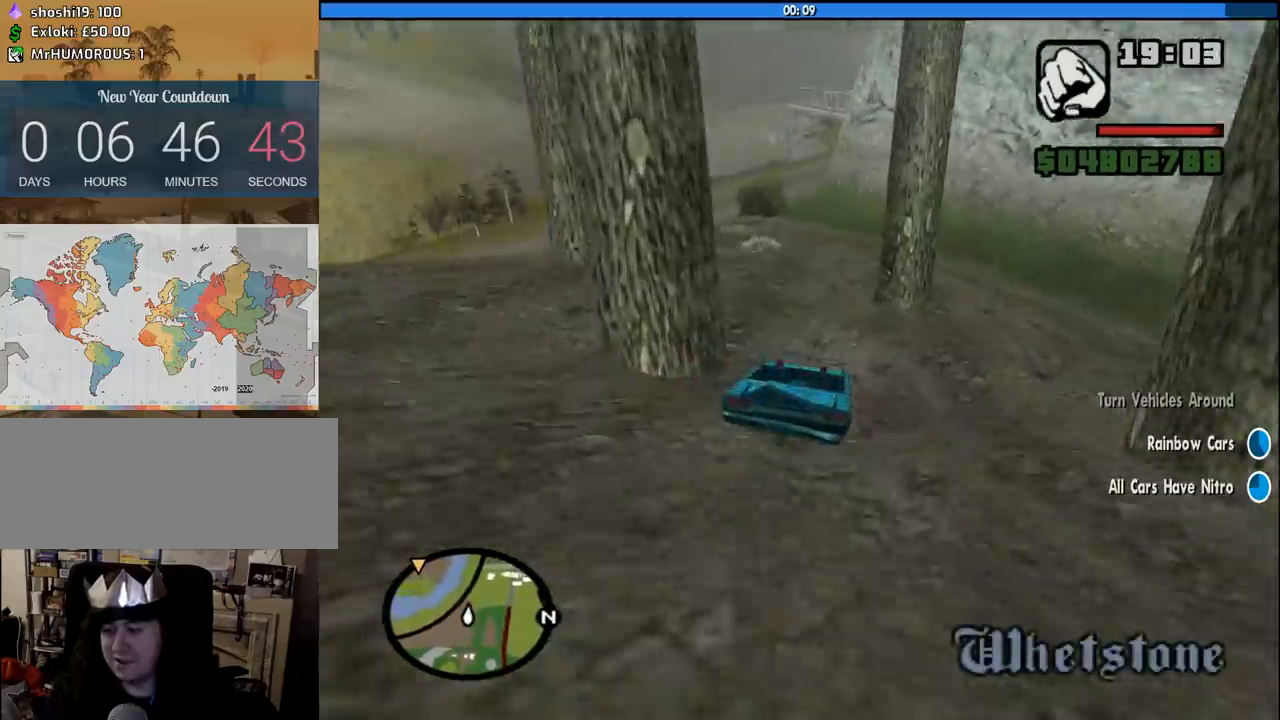
{"keys": ["w"], "mouse": [], "events": [[233, "a", "up"], [333, "a", "down"], [416, "a", "up"]]}
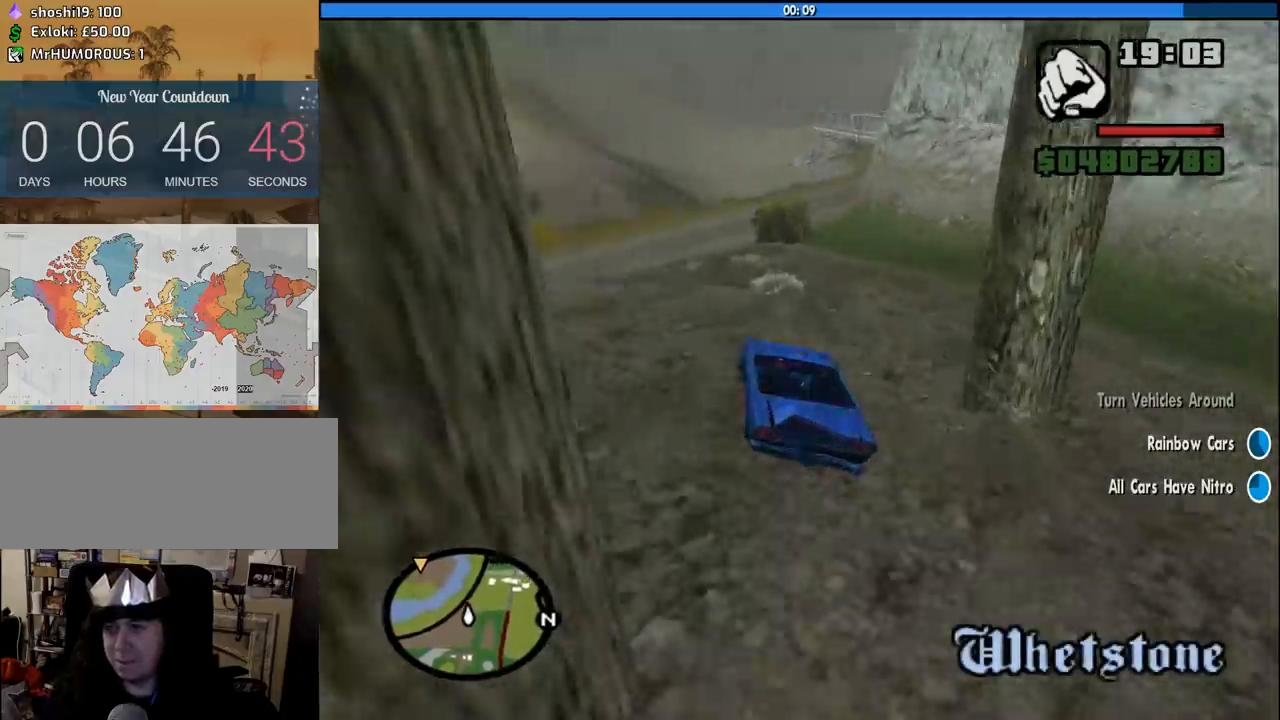
{"keys": ["w"], "mouse": [], "events": [[16, "d", "down"], [200, "d", "up"]]}
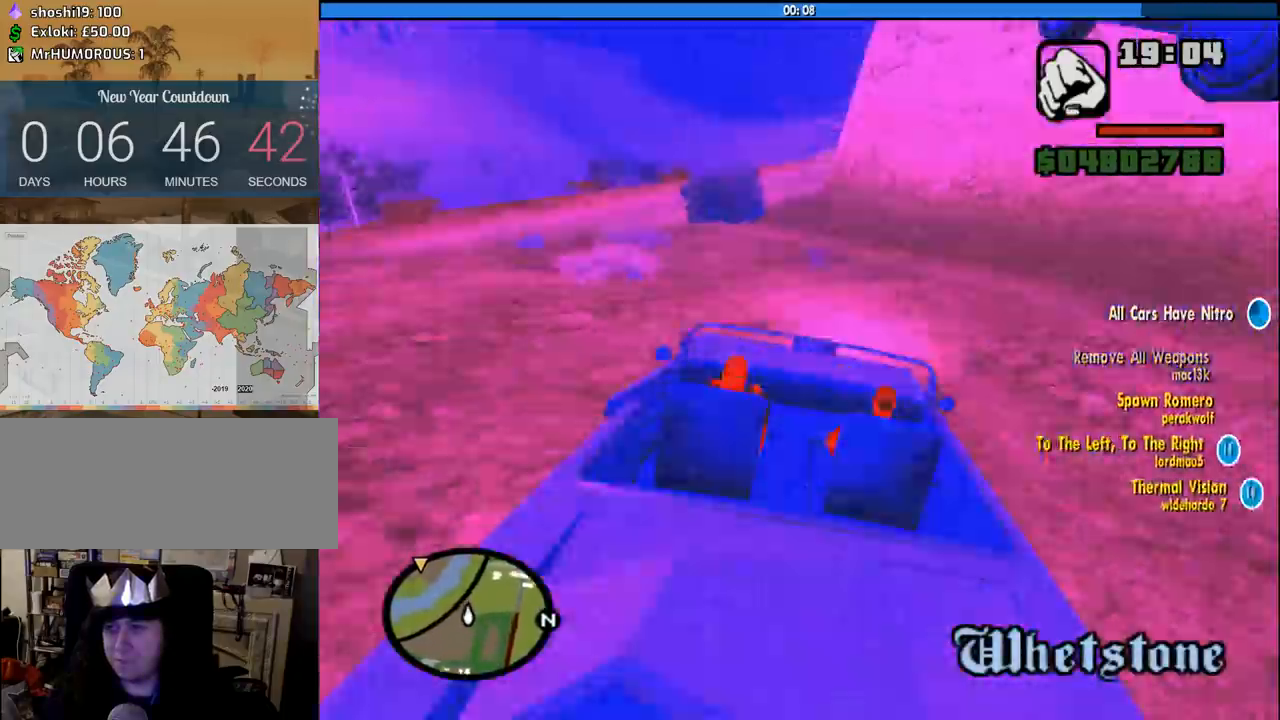
{"keys": ["a"], "mouse": [], "events": [[83, "a", "down"], [166, "w", "up"]]}
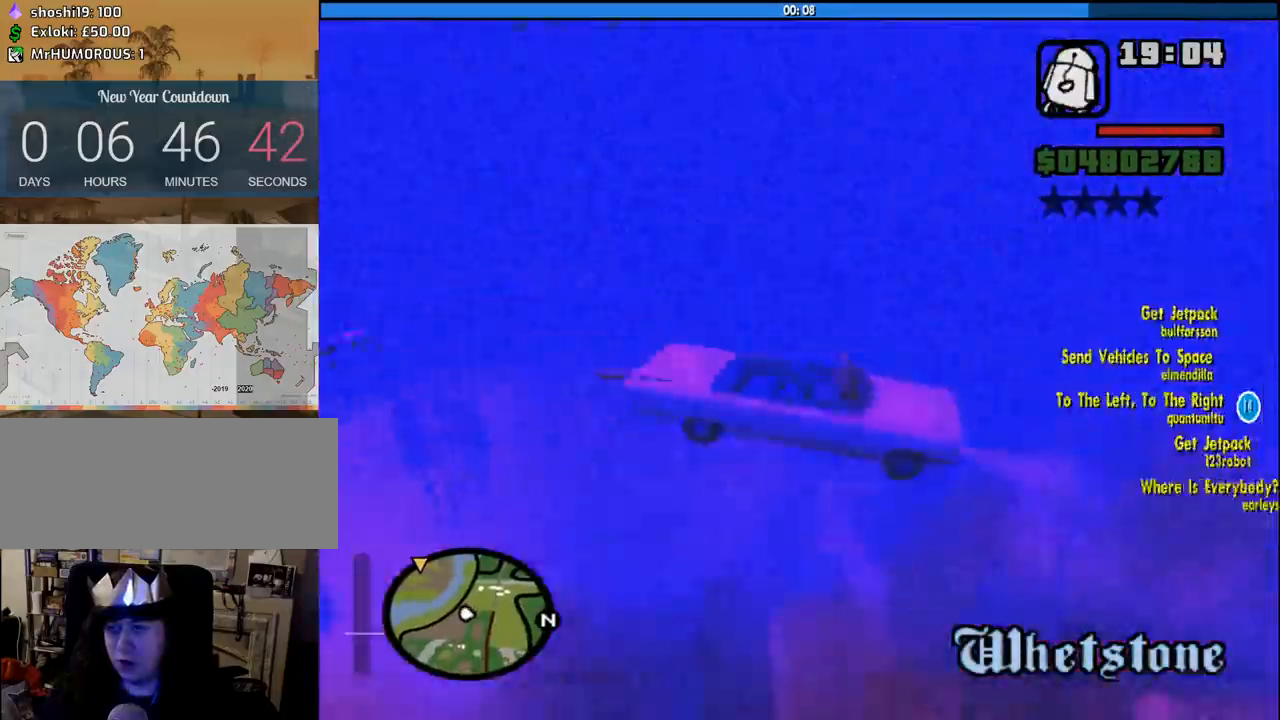
{"keys": [], "mouse": [], "events": [[50, "a", "up"]]}